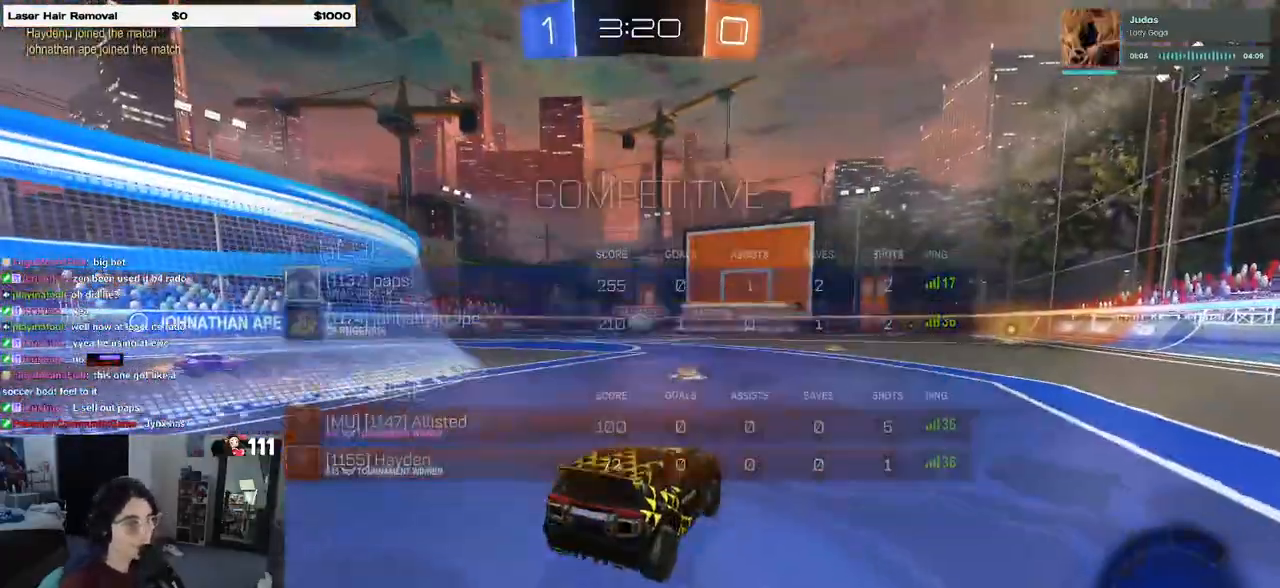
Gameplay with a controller (PlayStation layout); each line is a JSON object with the inputs held at the frame after it. "events" lists button and stick changes between this image and that frame as [ms after this image, input, new state], when the widget could be followed in between. Not read: R2.
{"buttons": [], "left_stick": "center", "right_stick": "center", "events": [[17, "CROSS", "down"], [100, "CROSS", "up"]]}
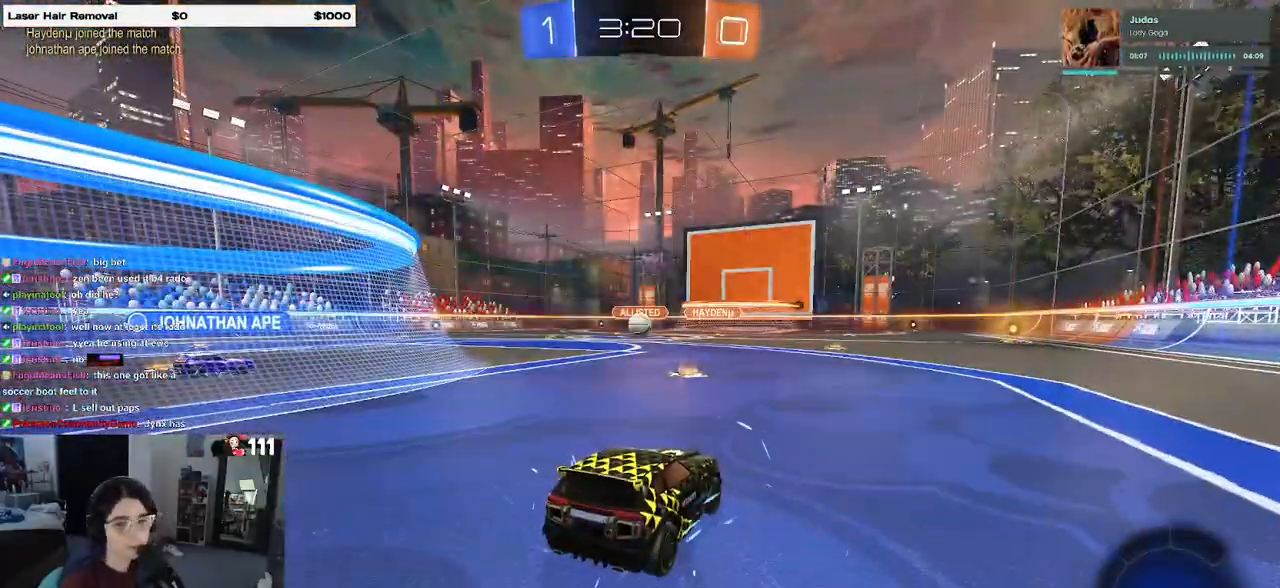
{"buttons": [], "left_stick": "center", "right_stick": "center", "events": []}
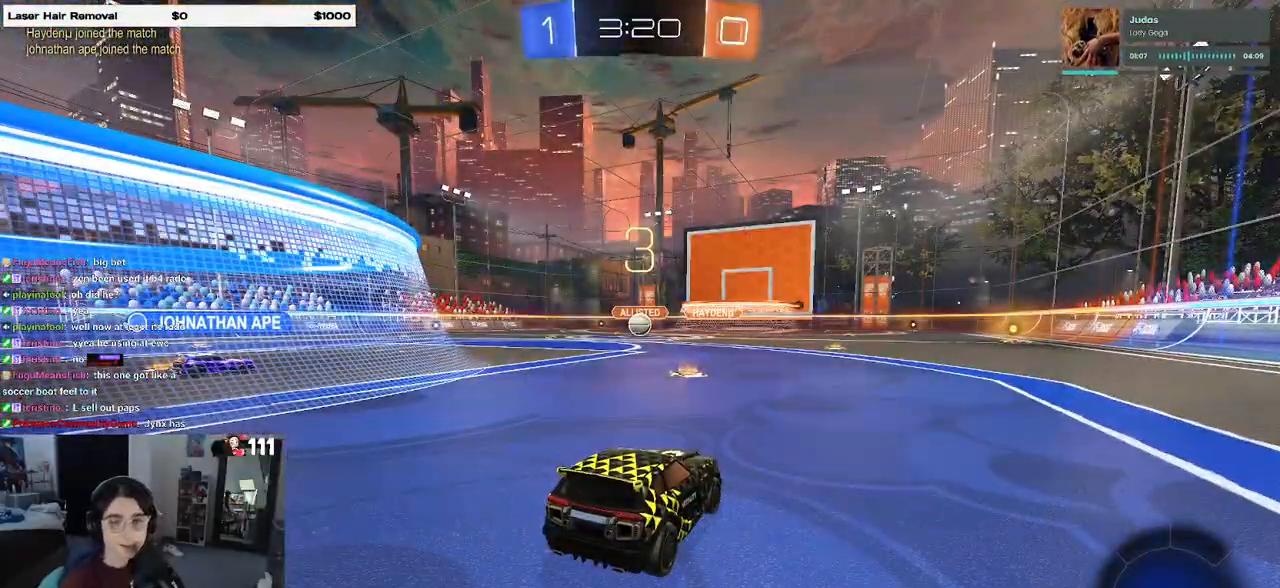
{"buttons": [], "left_stick": "center", "right_stick": "center", "events": []}
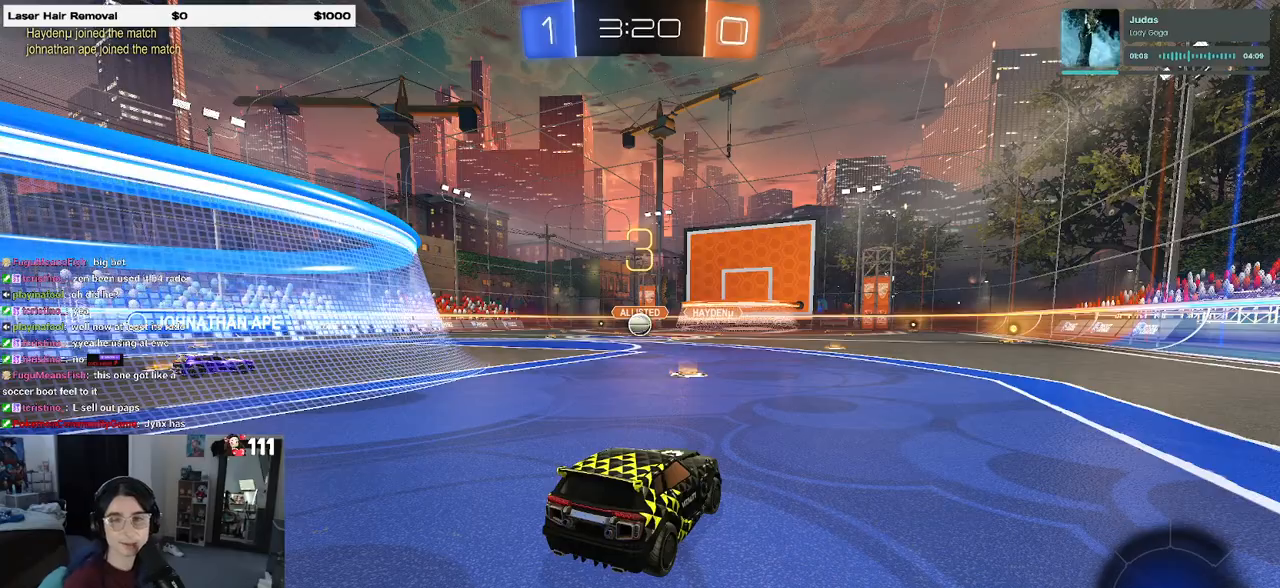
{"buttons": [], "left_stick": "center", "right_stick": "center", "events": []}
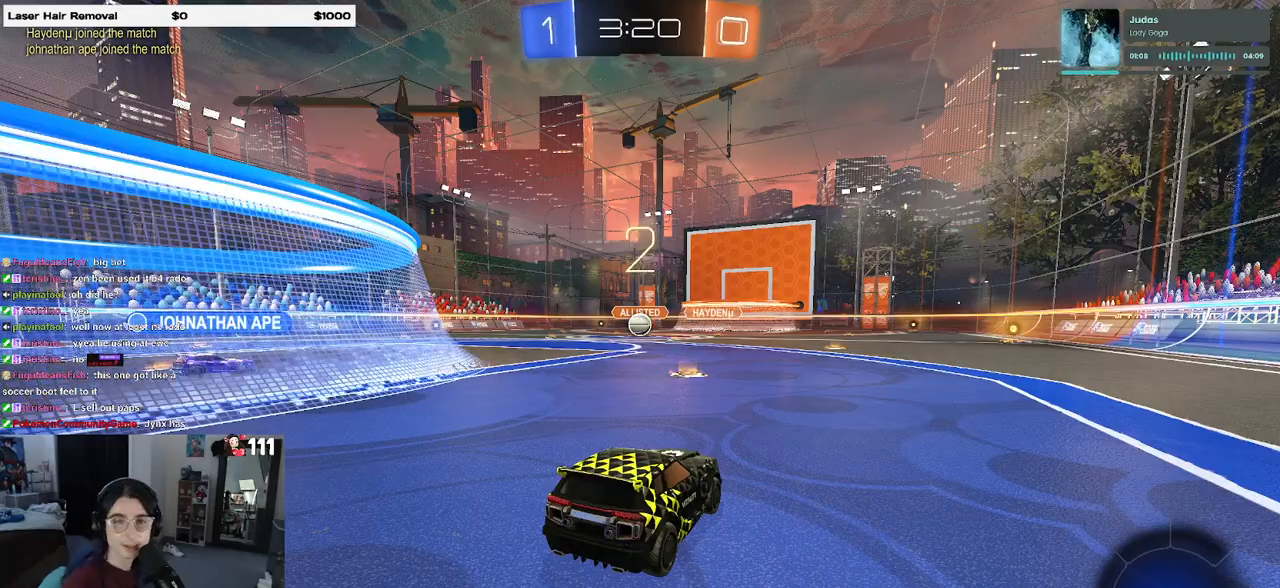
{"buttons": [], "left_stick": "center", "right_stick": "center", "events": []}
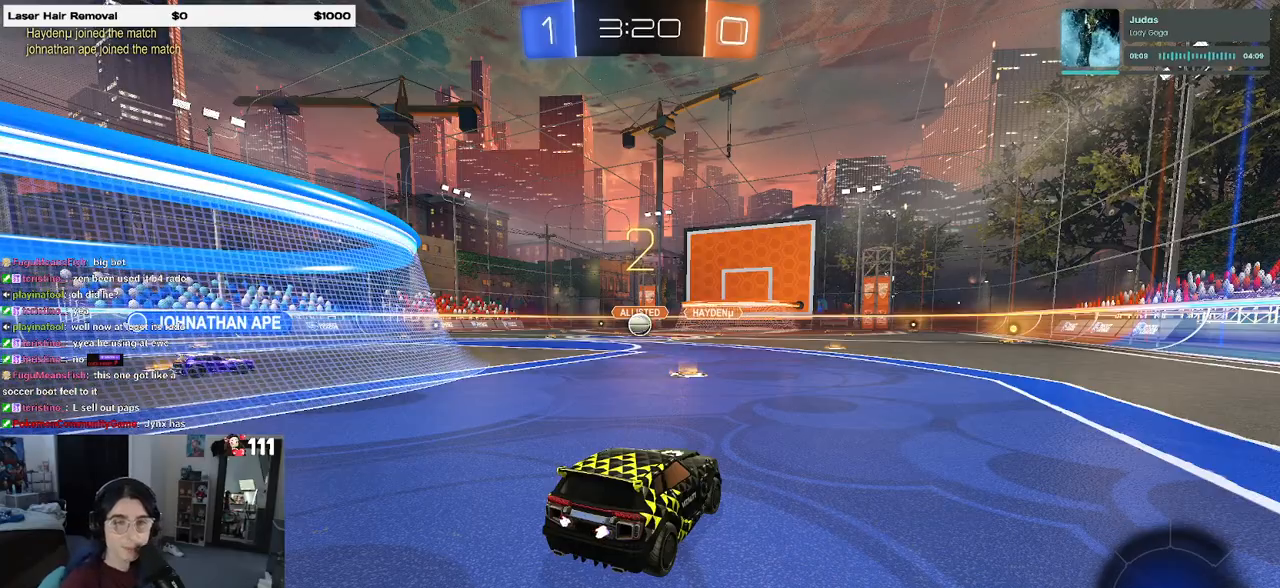
{"buttons": [], "left_stick": "center", "right_stick": "center", "events": []}
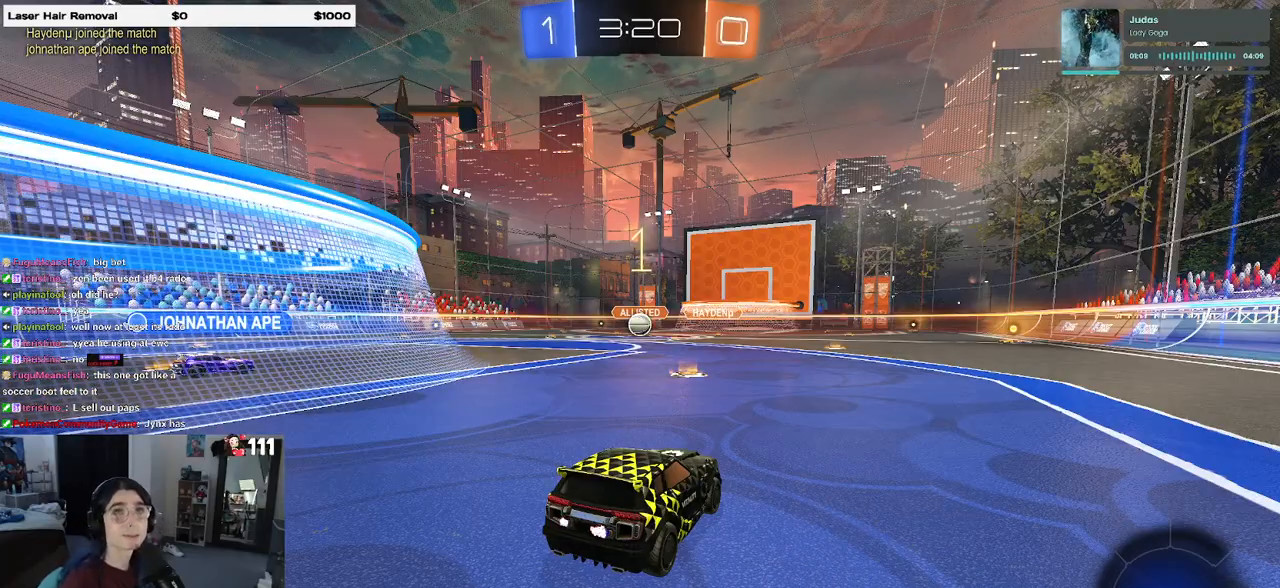
{"buttons": [], "left_stick": "center", "right_stick": "center", "events": []}
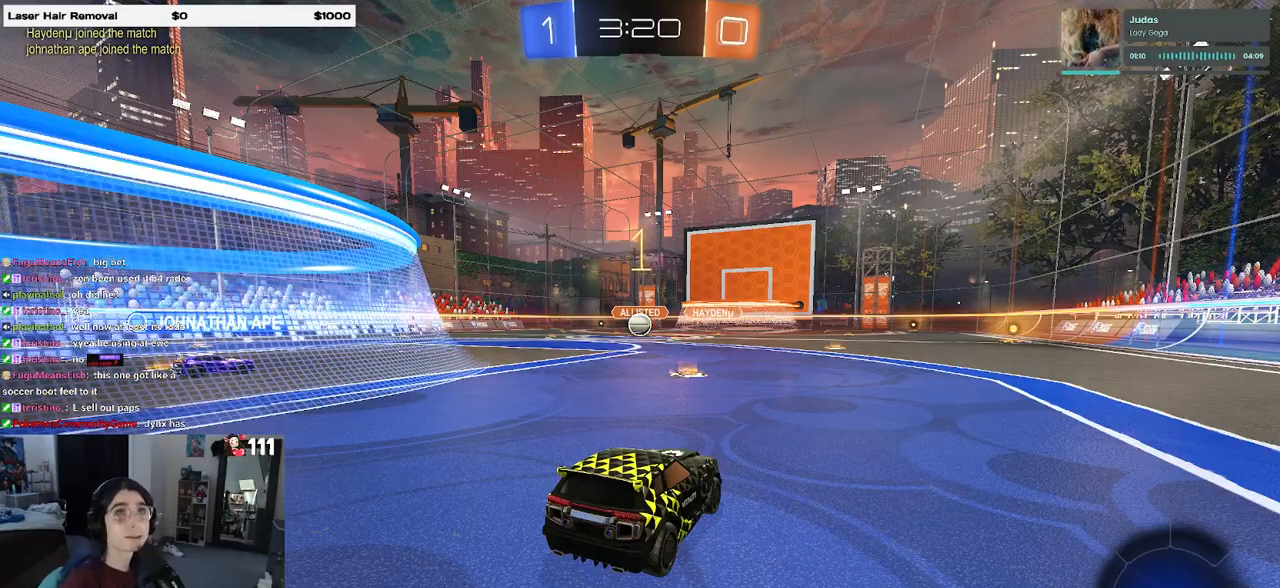
{"buttons": [], "left_stick": "right", "right_stick": "center", "events": [[233, "left_stick", "right"]]}
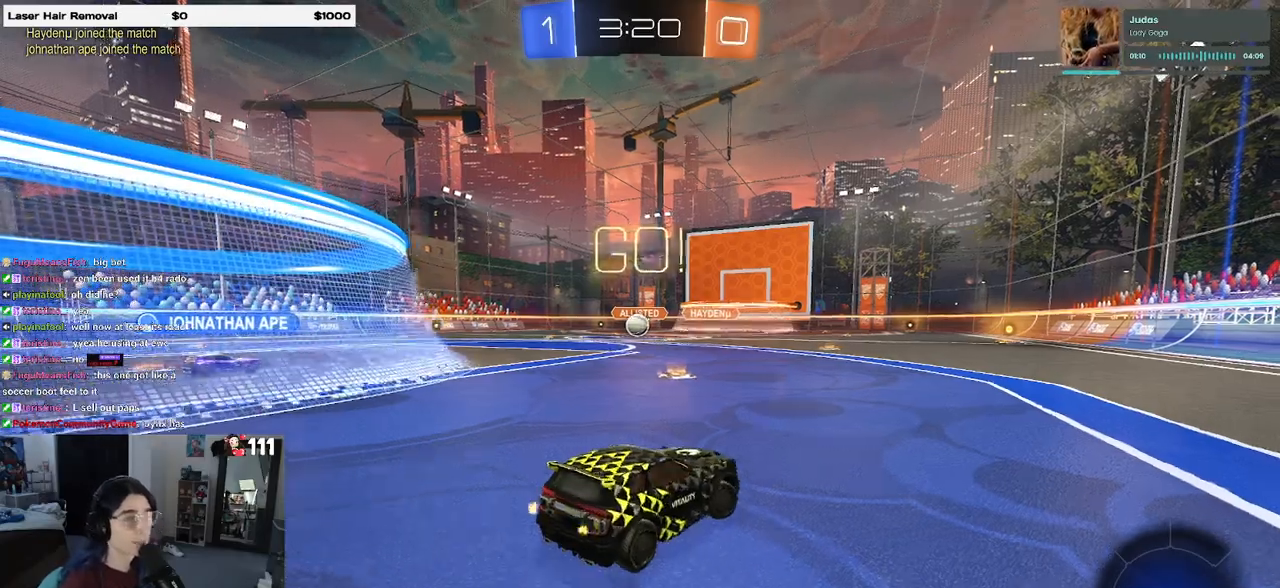
{"buttons": [], "left_stick": "right", "right_stick": "center", "events": []}
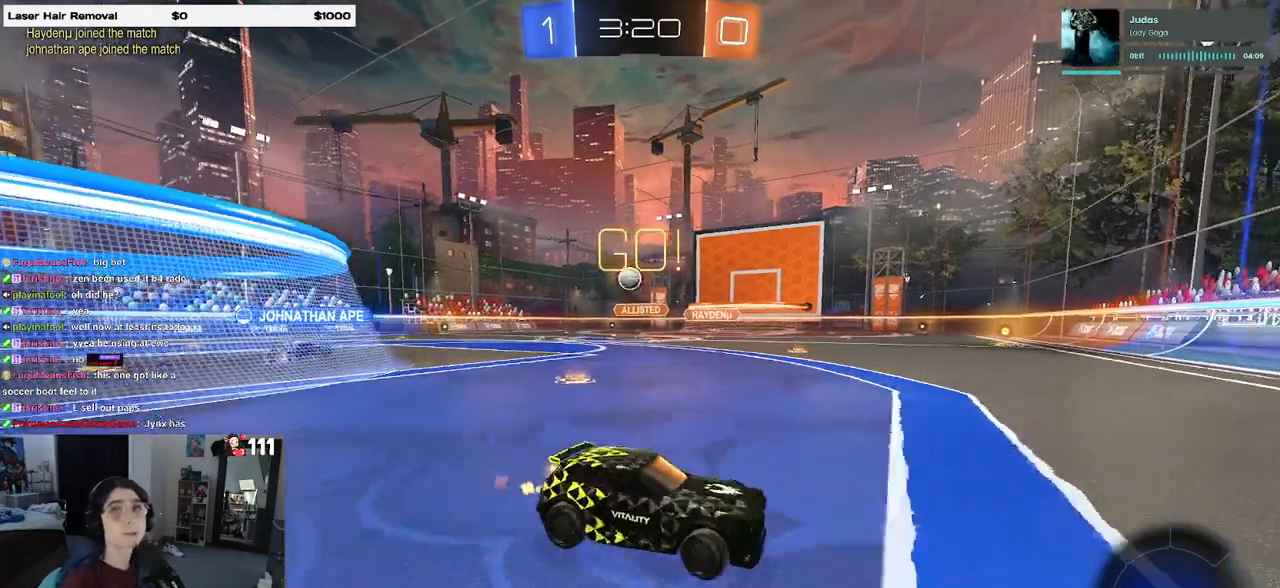
{"buttons": [], "left_stick": "right", "right_stick": "center", "events": [[217, "SQUARE", "down"], [367, "SQUARE", "up"]]}
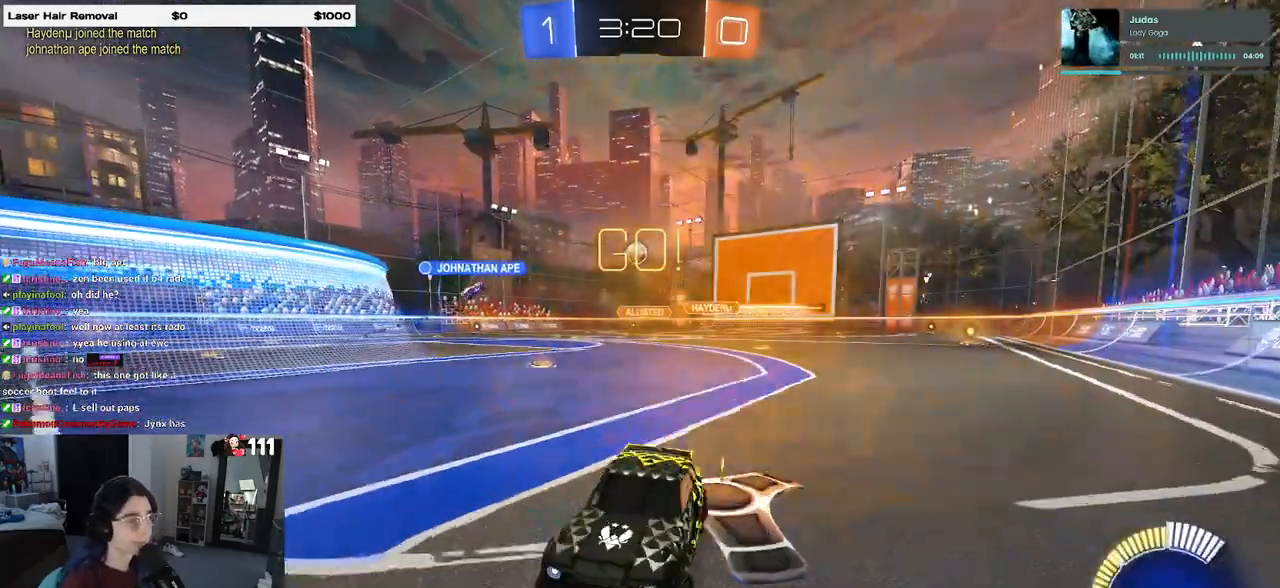
{"buttons": [], "left_stick": "right", "right_stick": "center", "events": []}
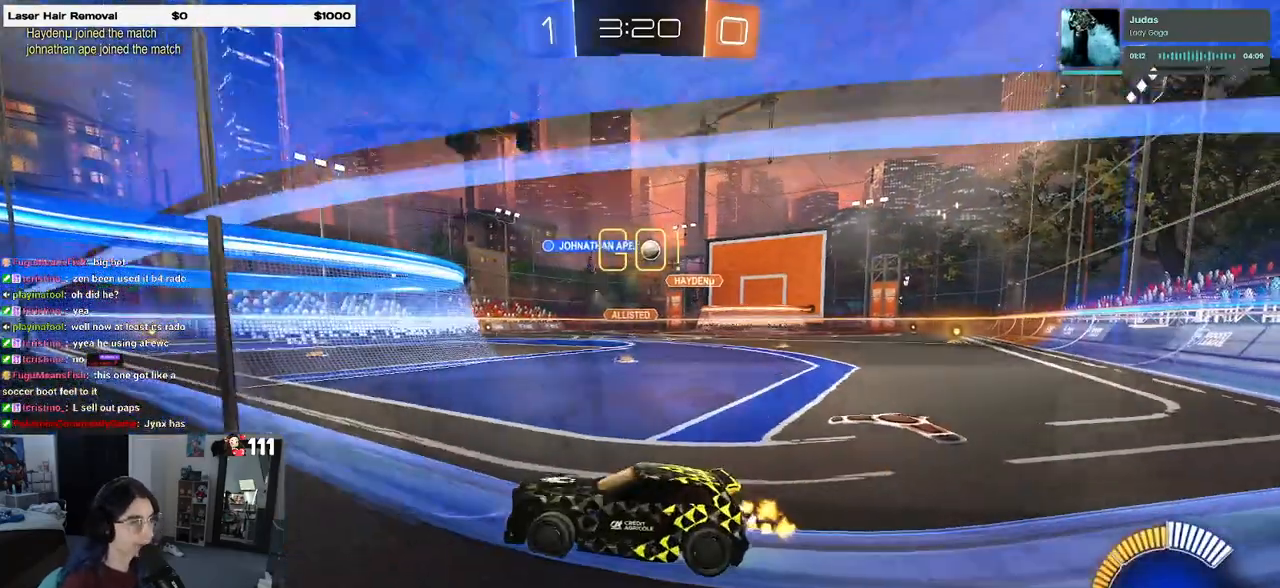
{"buttons": [], "left_stick": "center", "right_stick": "center", "events": [[283, "left_stick", "center"]]}
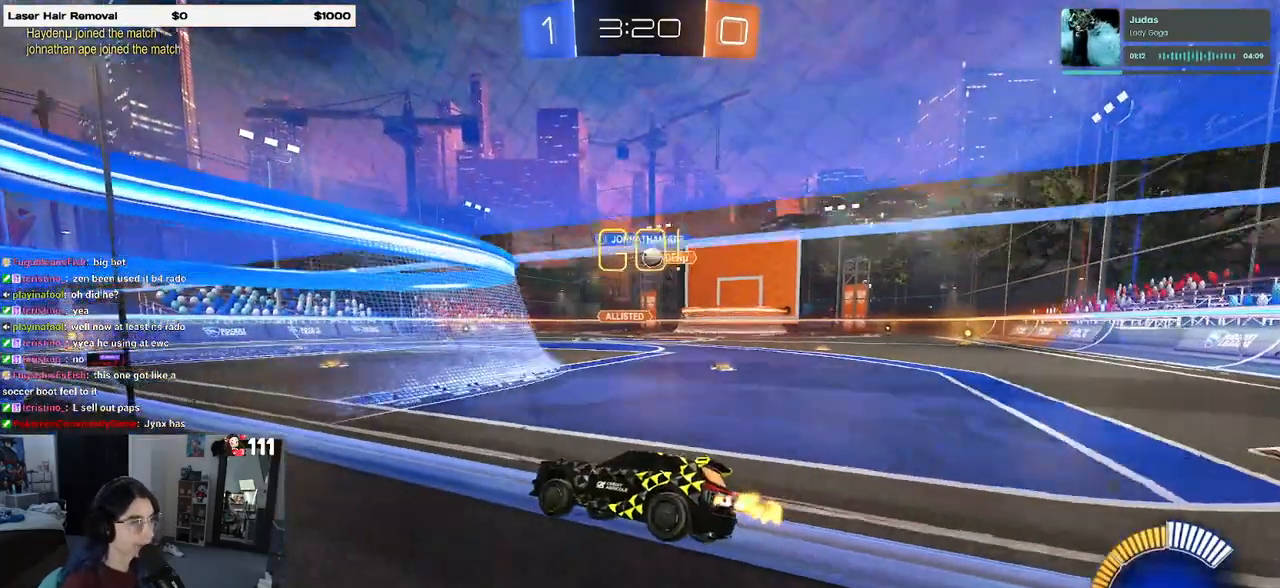
{"buttons": [], "left_stick": "left", "right_stick": "center", "events": [[150, "left_stick", "right"], [400, "left_stick", "center"], [483, "left_stick", "left"]]}
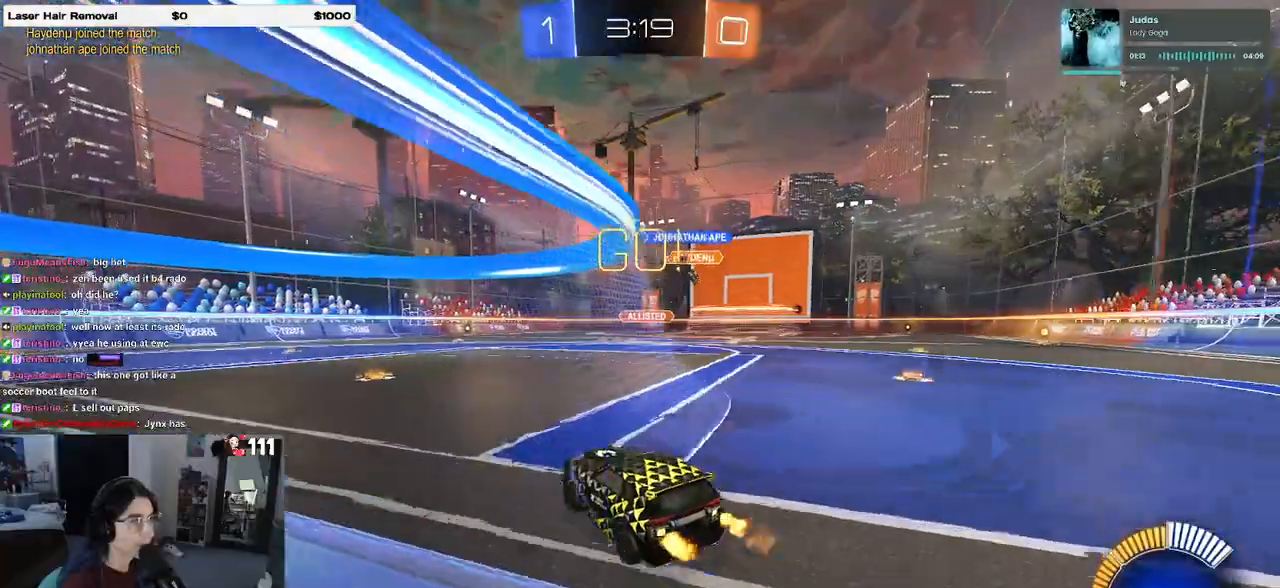
{"buttons": ["R1"], "left_stick": "center", "right_stick": "center", "events": [[133, "R1", "down"], [150, "left_stick", "center"]]}
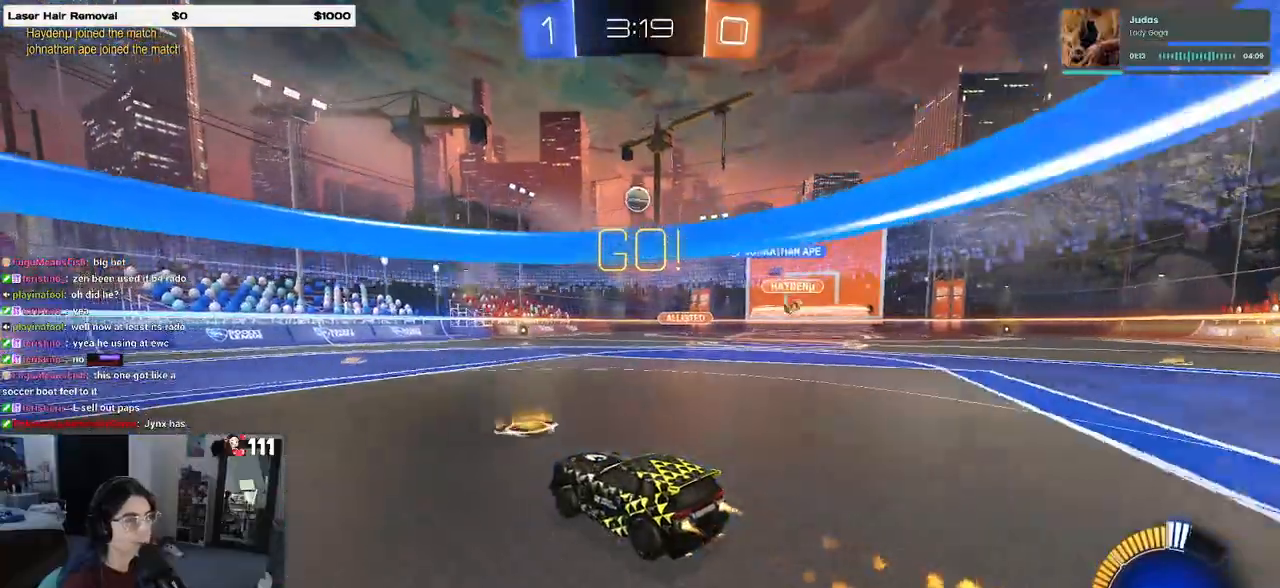
{"buttons": [], "left_stick": "center", "right_stick": "center", "events": [[400, "R1", "up"]]}
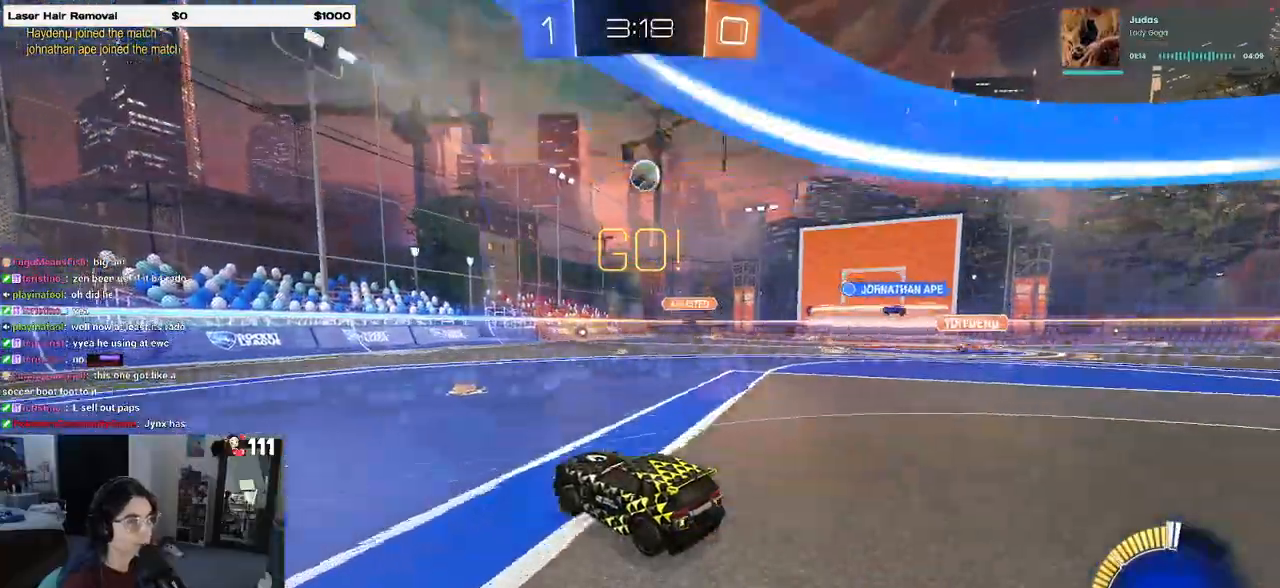
{"buttons": [], "left_stick": "left", "right_stick": "center", "events": [[133, "left_stick", "right"], [217, "left_stick", "center"], [300, "left_stick", "left"], [383, "SQUARE", "down"], [467, "SQUARE", "up"]]}
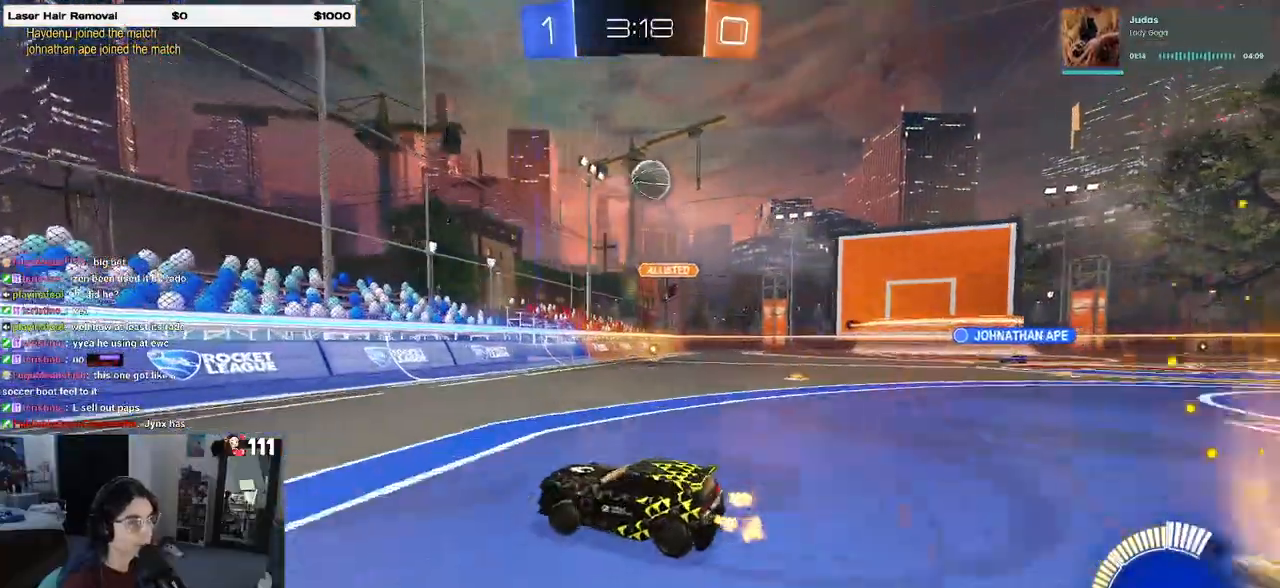
{"buttons": [], "left_stick": "left", "right_stick": "center", "events": []}
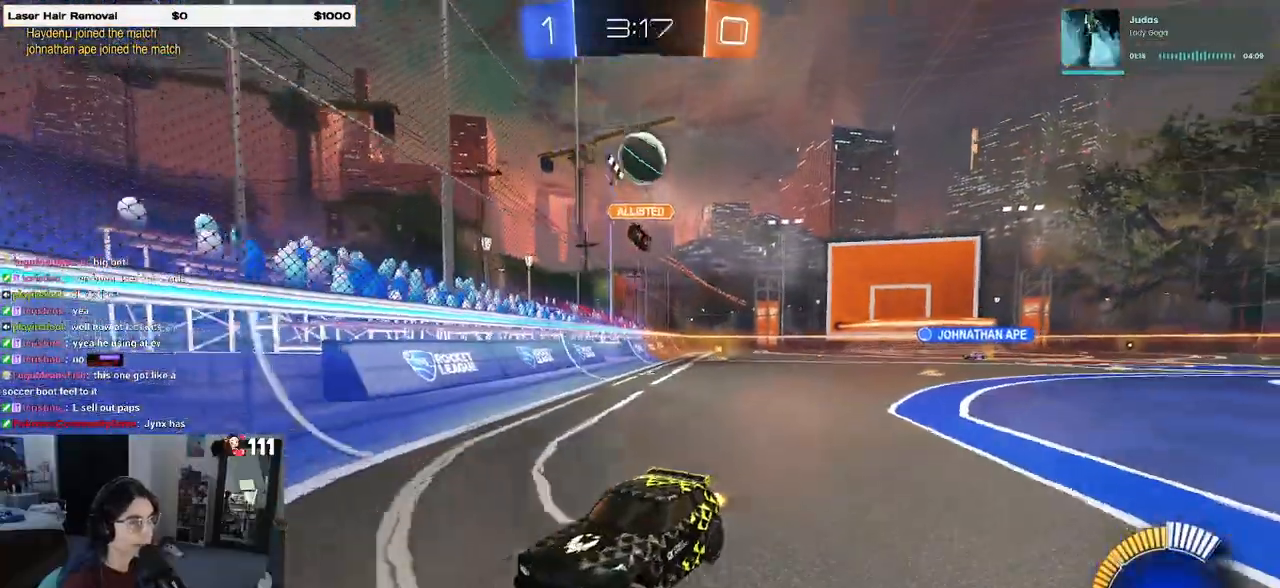
{"buttons": [], "left_stick": "center", "right_stick": "center", "events": [[333, "left_stick", "center"]]}
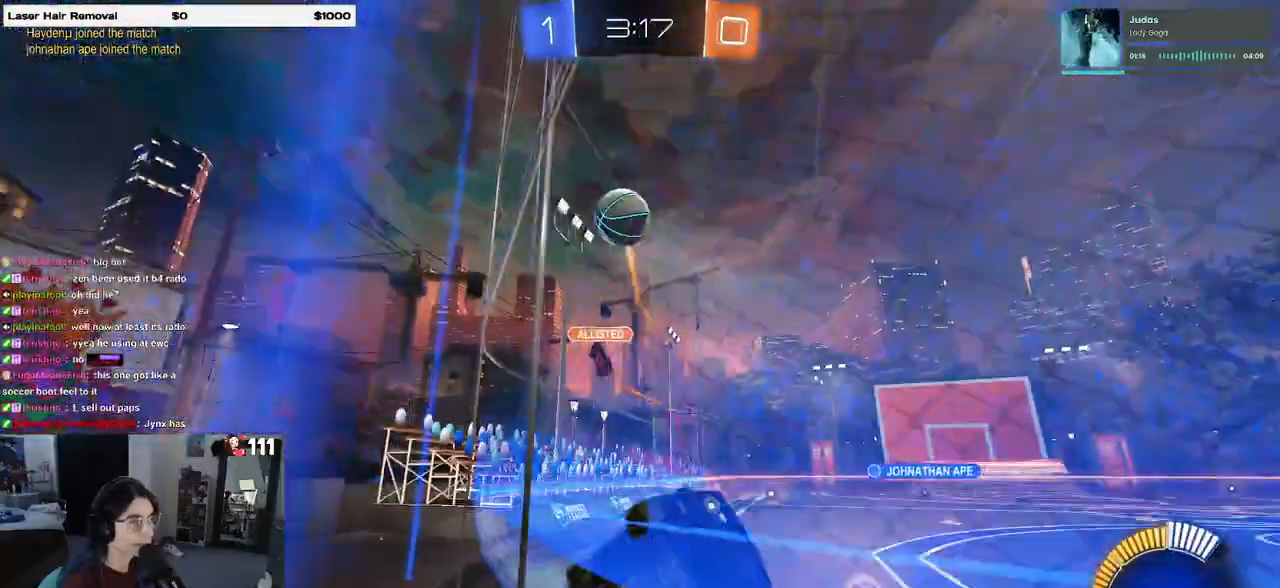
{"buttons": ["CROSS", "R1"], "left_stick": "right", "right_stick": "center", "events": [[33, "left_stick", "right"], [483, "R1", "down"], [500, "CROSS", "down"]]}
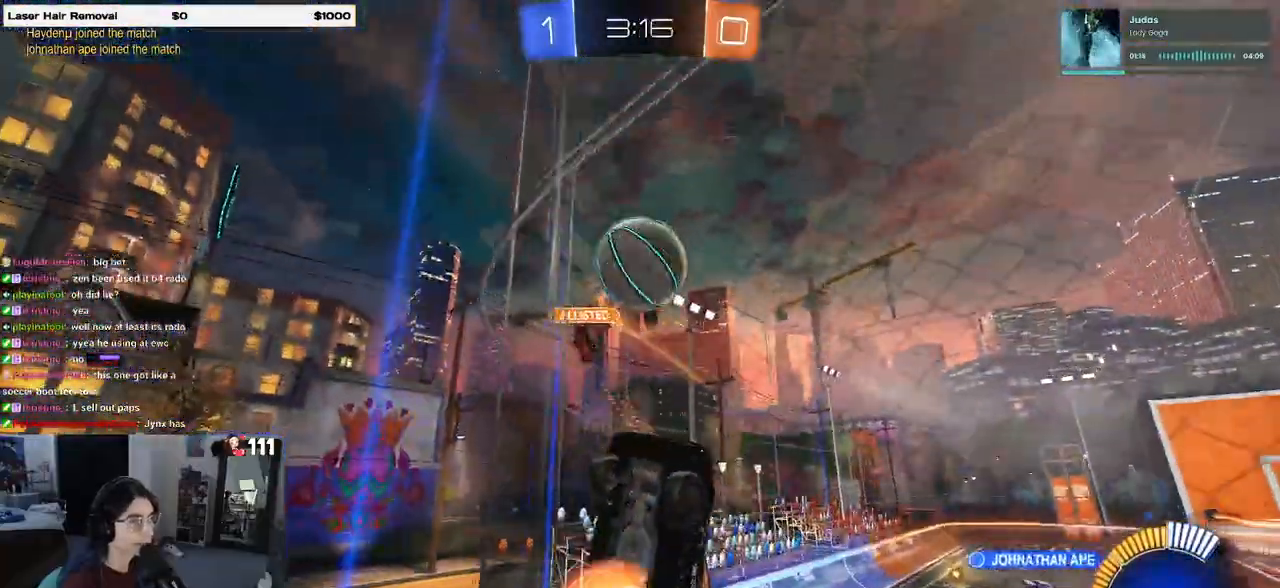
{"buttons": [], "left_stick": "center", "right_stick": "center", "events": [[17, "L1", "down"], [17, "left_stick", "down-right"], [183, "CROSS", "up"], [183, "L1", "up"], [183, "left_stick", "up-right"], [267, "CROSS", "down"], [317, "R1", "up"], [350, "CROSS", "up"], [400, "left_stick", "center"]]}
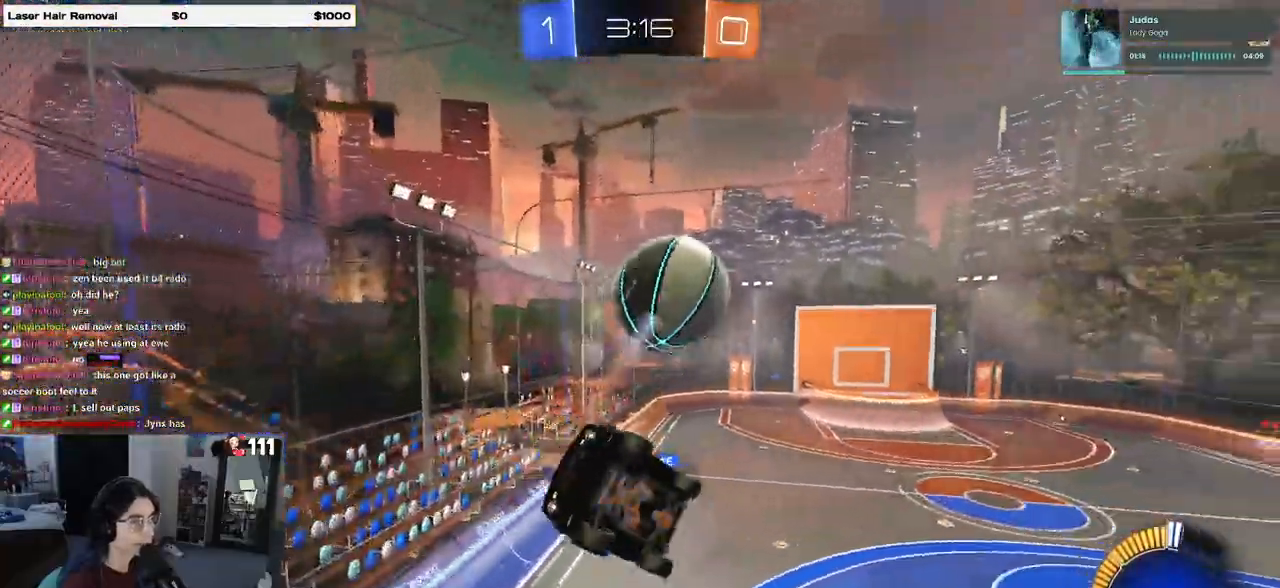
{"buttons": [], "left_stick": "right", "right_stick": "center", "events": [[233, "left_stick", "right"]]}
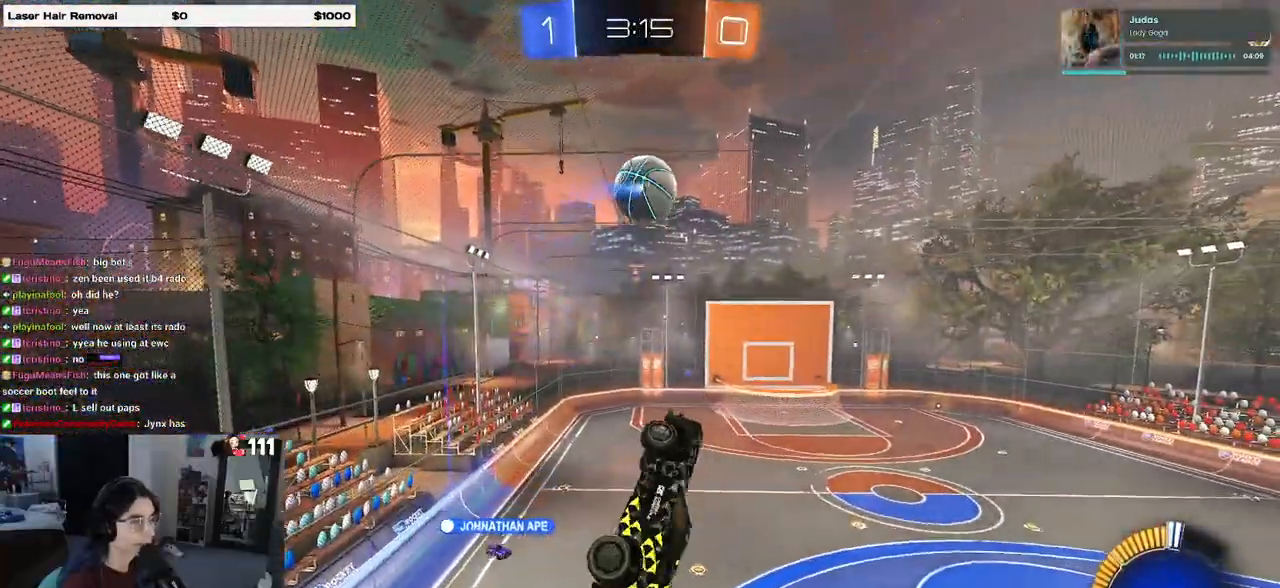
{"buttons": [], "left_stick": "center", "right_stick": "center", "events": [[50, "left_stick", "center"], [217, "left_stick", "right"], [333, "left_stick", "center"]]}
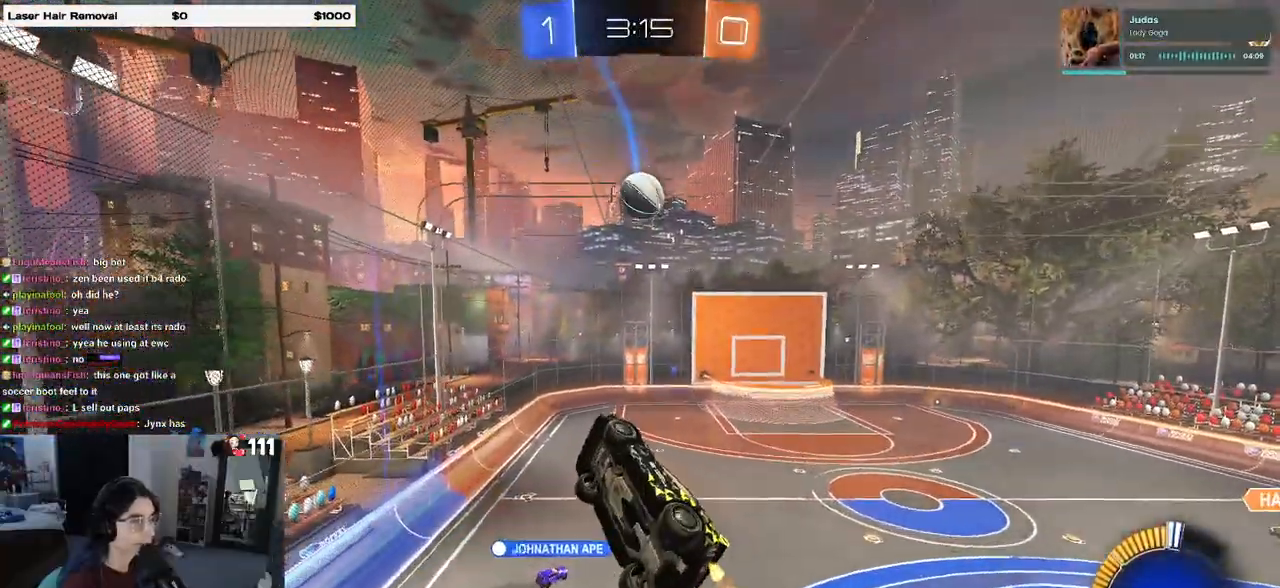
{"buttons": [], "left_stick": "right", "right_stick": "center", "events": [[100, "left_stick", "left"], [117, "SQUARE", "down"], [367, "SQUARE", "up"], [400, "left_stick", "right"]]}
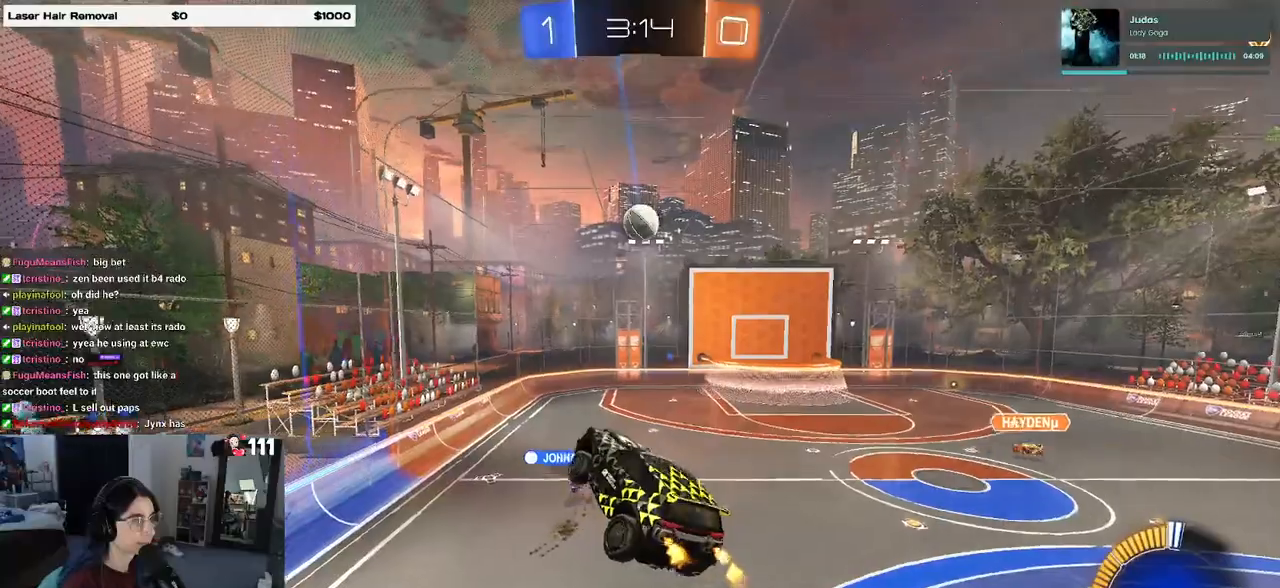
{"buttons": [], "left_stick": "center", "right_stick": "center", "events": [[50, "left_stick", "center"]]}
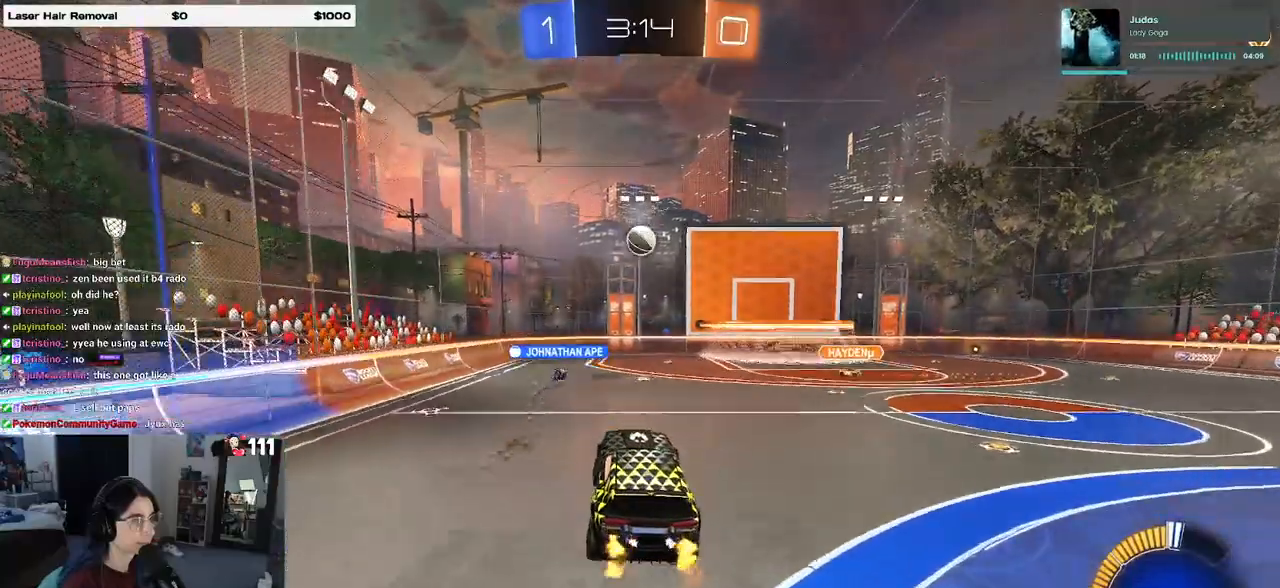
{"buttons": [], "left_stick": "left", "right_stick": "center", "events": [[117, "left_stick", "left"]]}
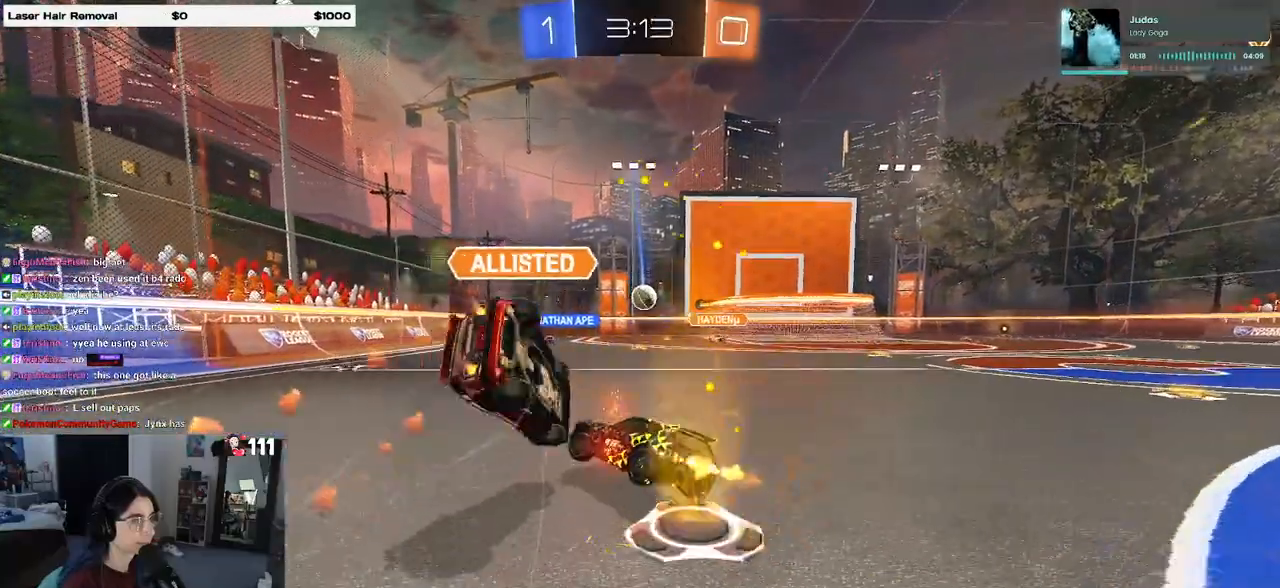
{"buttons": [], "left_stick": "center", "right_stick": "center", "events": [[283, "left_stick", "center"], [350, "left_stick", "right"], [500, "left_stick", "center"]]}
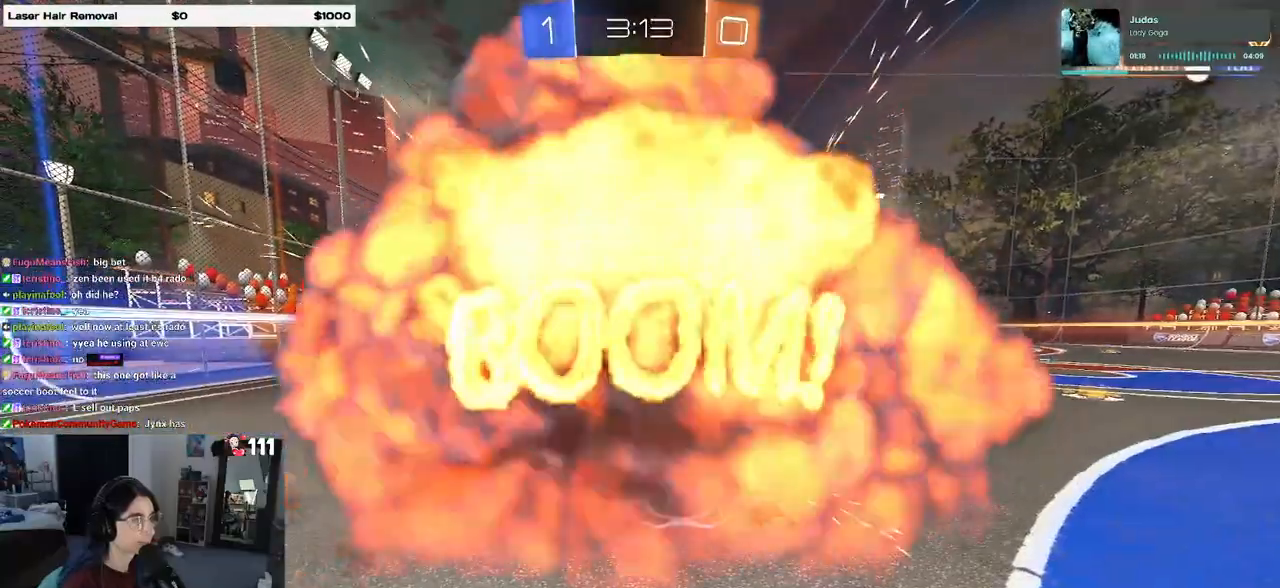
{"buttons": ["R3"], "left_stick": "center", "right_stick": "center", "events": [[450, "R3", "down"]]}
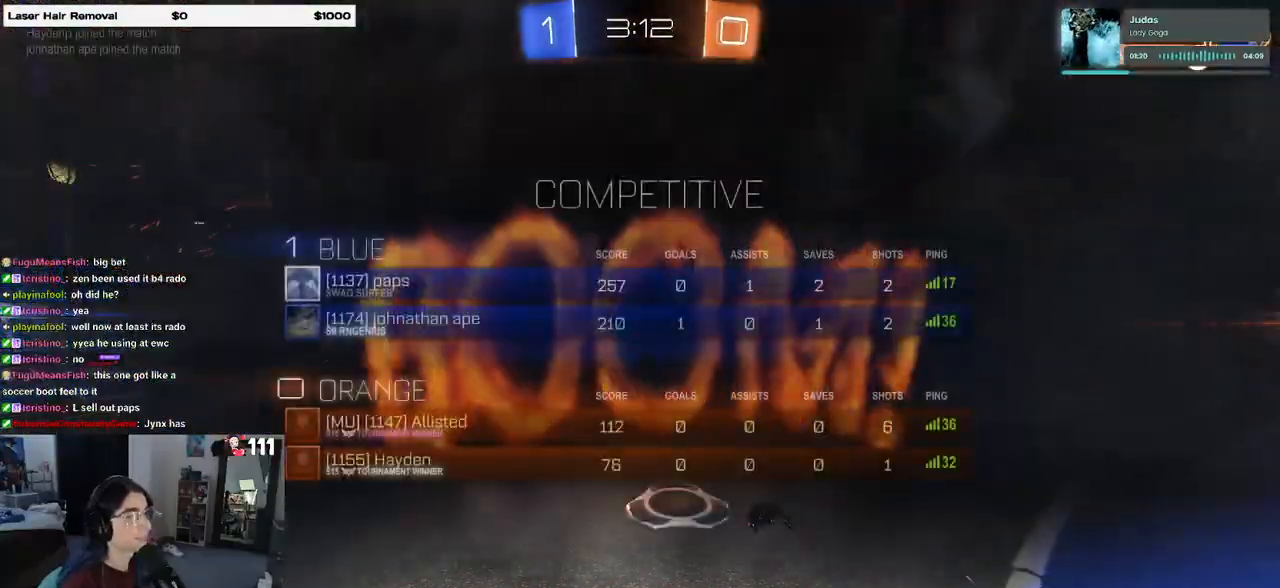
{"buttons": ["R3"], "left_stick": "center", "right_stick": "center", "events": []}
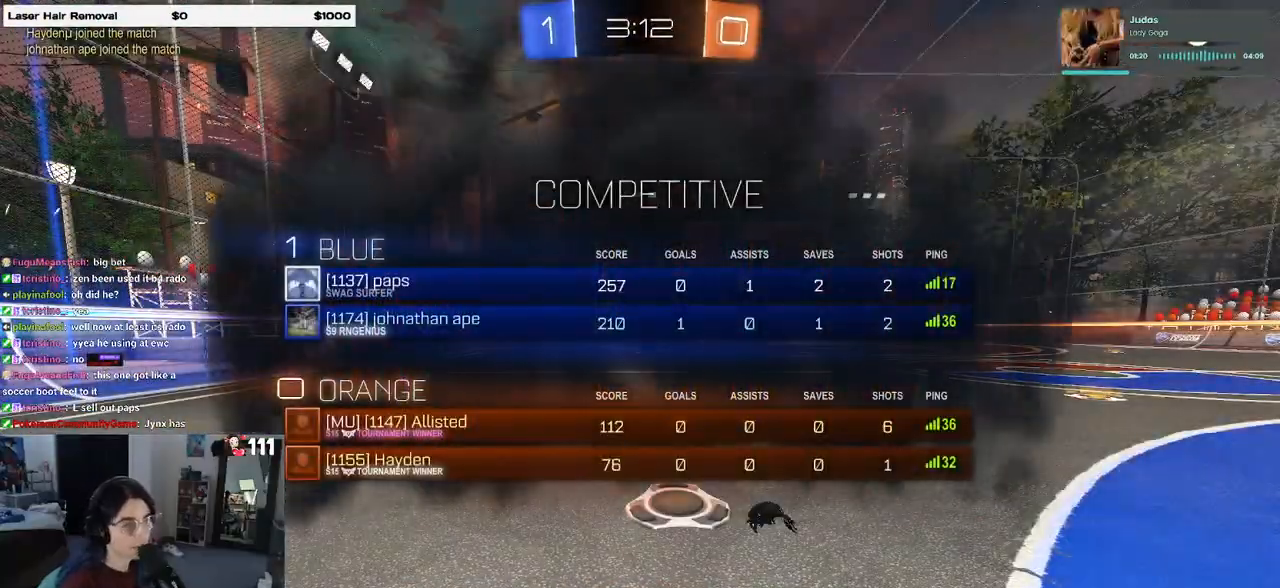
{"buttons": [], "left_stick": "center", "right_stick": "center", "events": [[133, "R3", "up"]]}